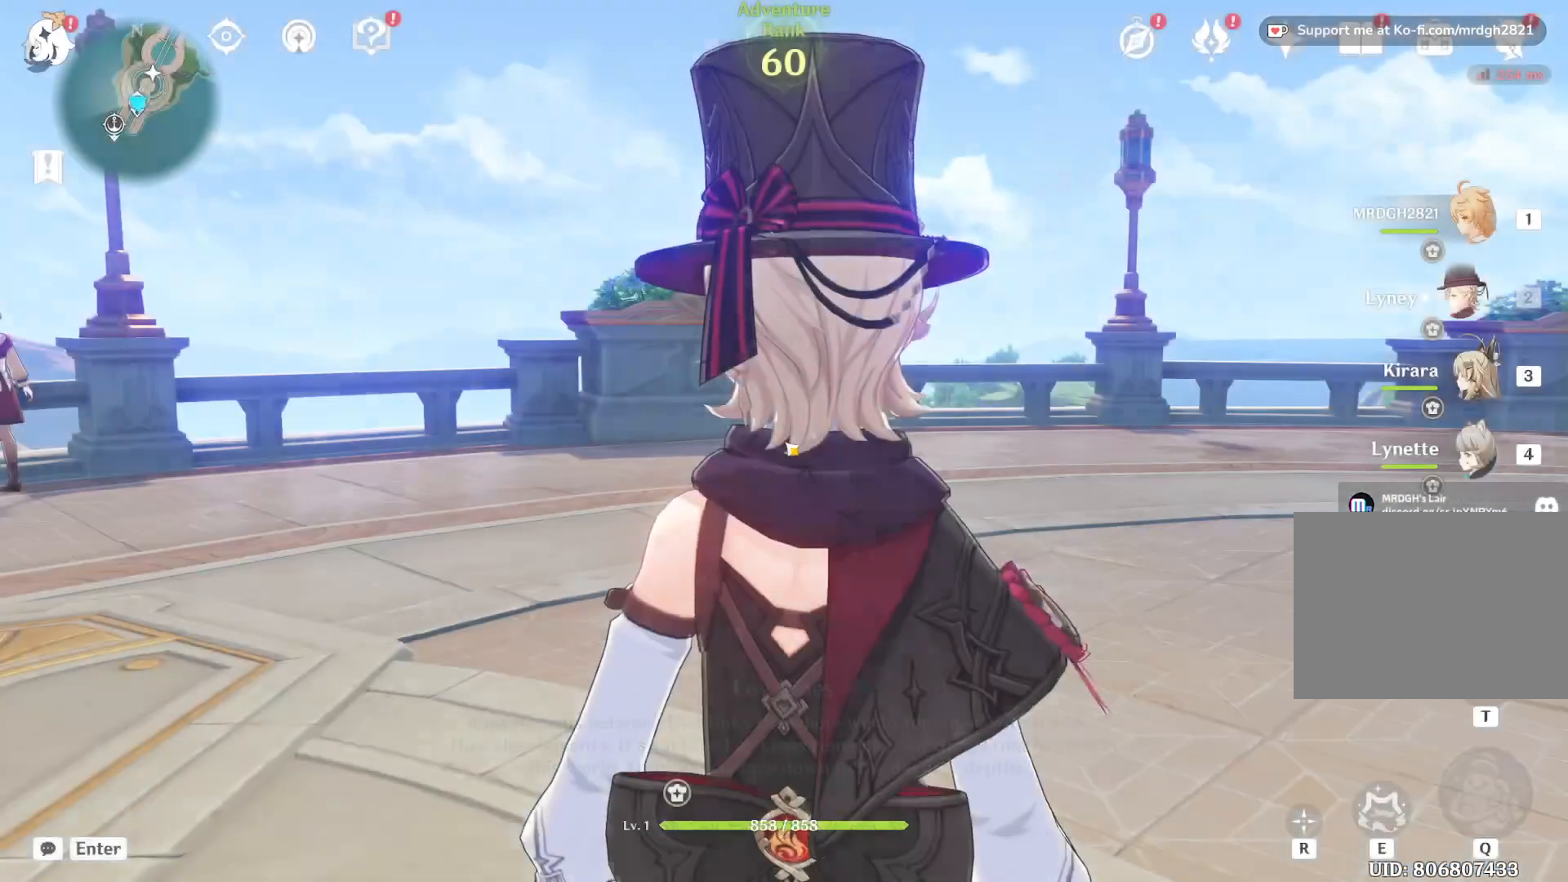
Gameplay with keyboard and mouse; each line is a JSON object with the keys and mouse buttons held at the frame after it. "events" lists presses ("down") and releases ("up") of "1", "2", "3", "4", "5", "a", "alt", "b", "c", "ctrl", "d", "e", "f", "g", "q", "r", "s", "shift", "space", "t", "tab", "v", "w", "x", "z", "mouse_left", "mouse_wheel", "mouse_right", "mouse_mb4" and "mouse_mb5" between this image and that frame as [ms after this image, input, new state], when the widget could be followed in between. "mouse_left", "mouse_wheel", "mouse_right", "mouse_mb4", "mouse_mb5" = the "left", "wheel", "right", "mb4", "mb5" buttons of the "mouse" list. No other keys are recorded. "wheel" means that the mouse wheel is clicked or scrolled. Mouse movement is not recorded.
{"keys": [], "mouse": [], "events": []}
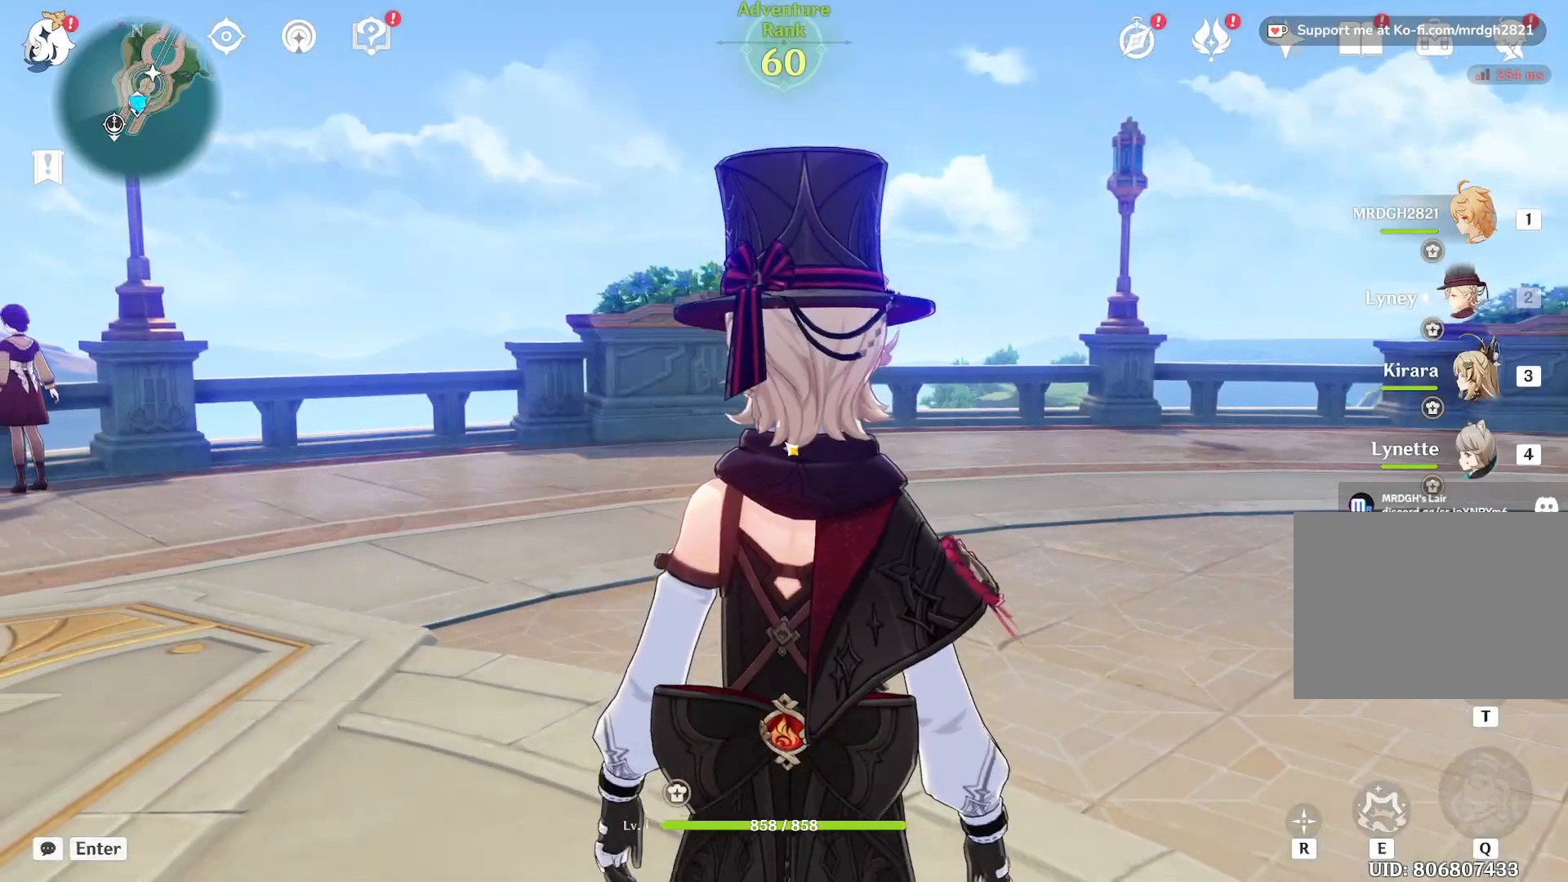
{"keys": [], "mouse": [], "events": []}
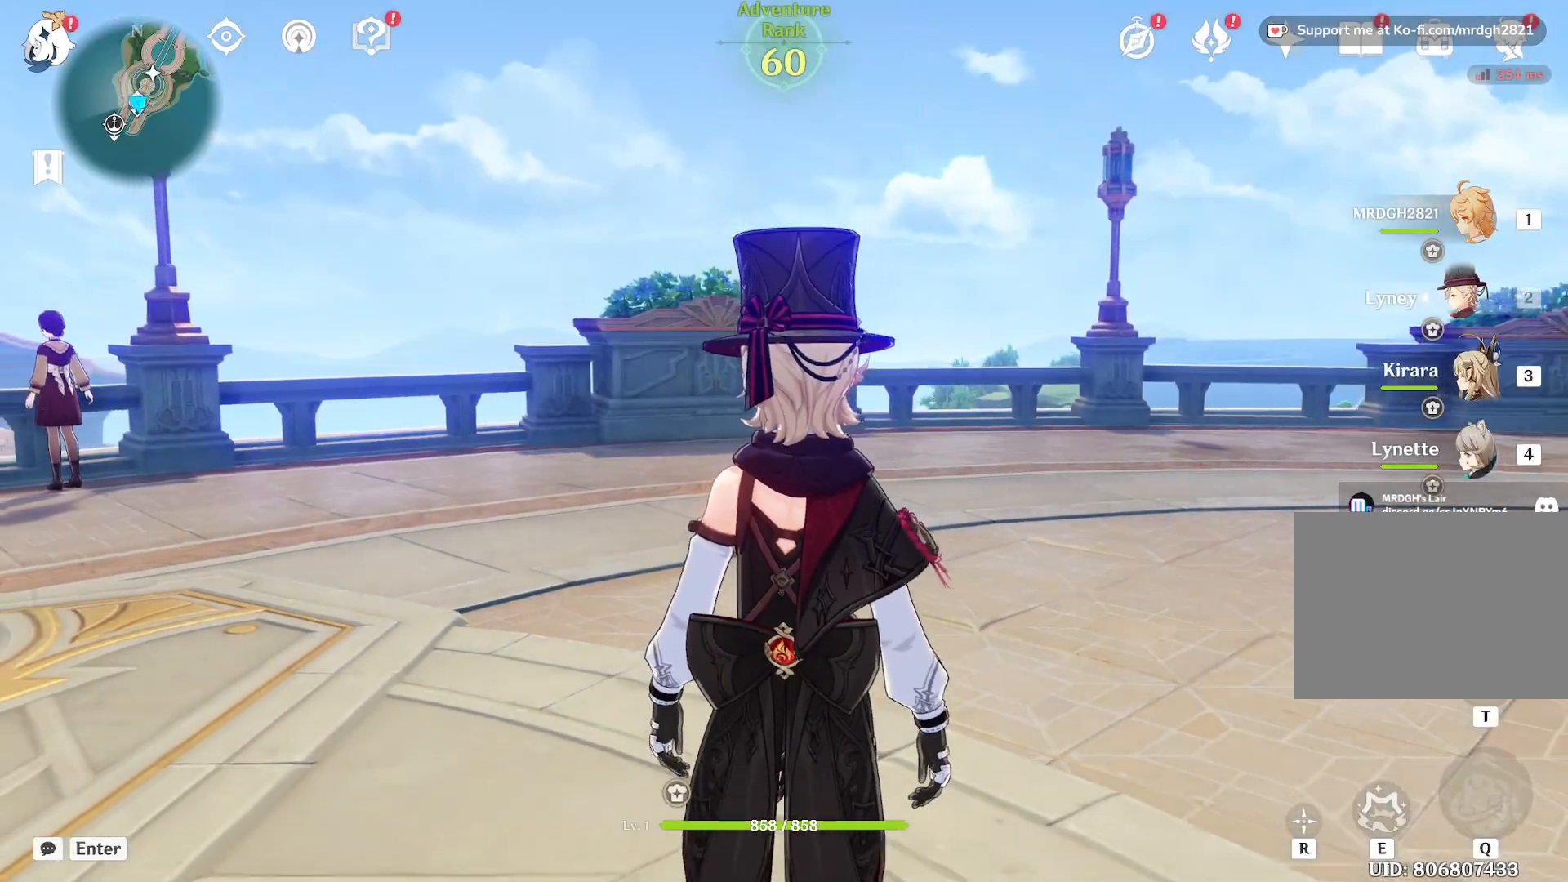
{"keys": [], "mouse": [], "events": []}
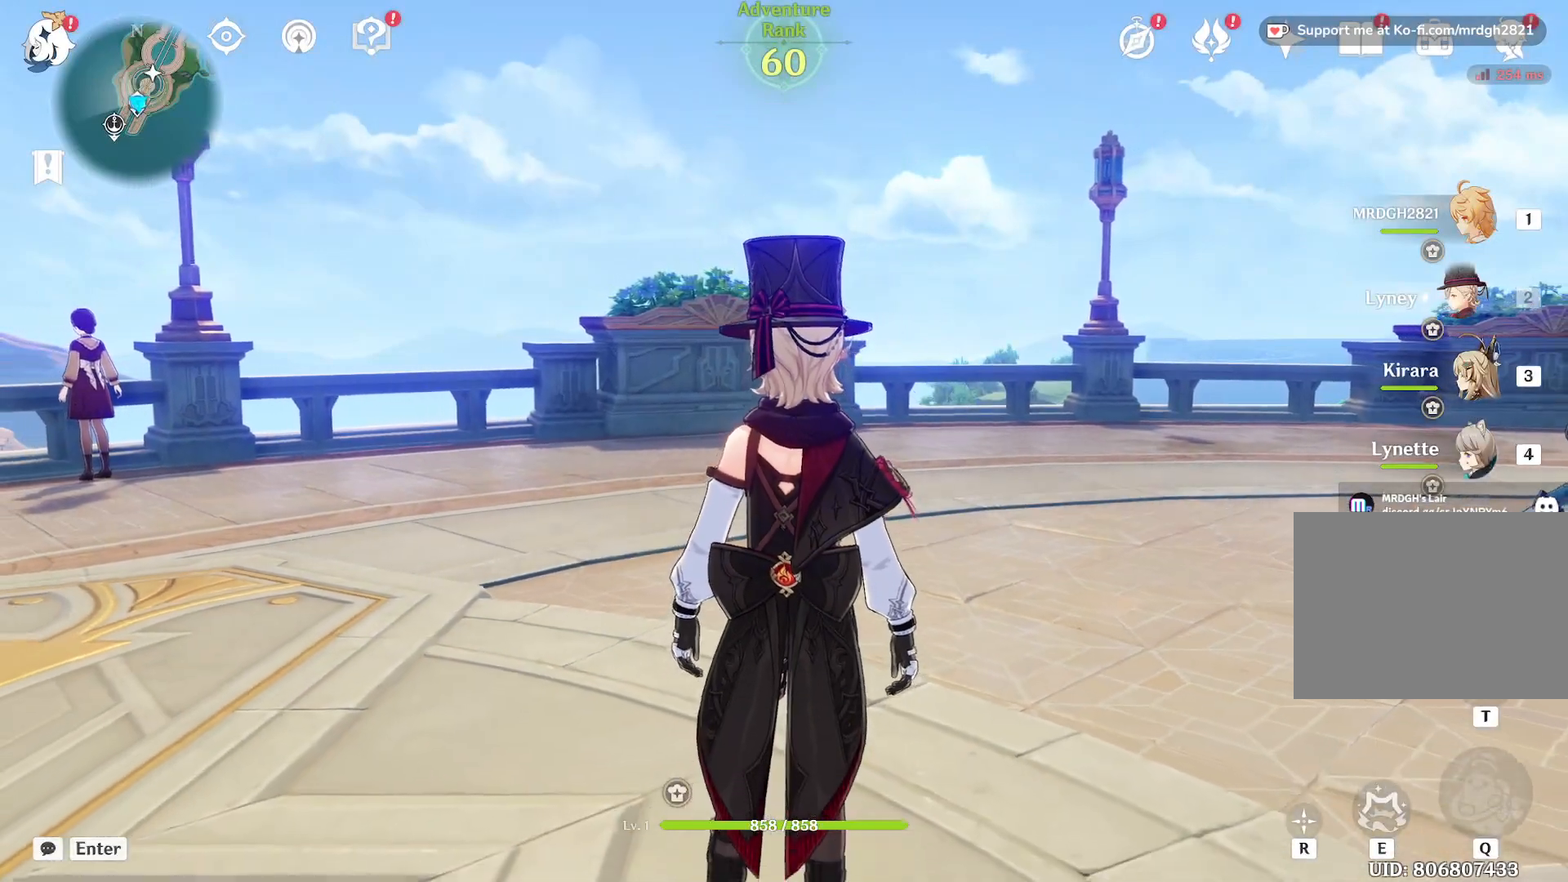
{"keys": [], "mouse": [], "events": []}
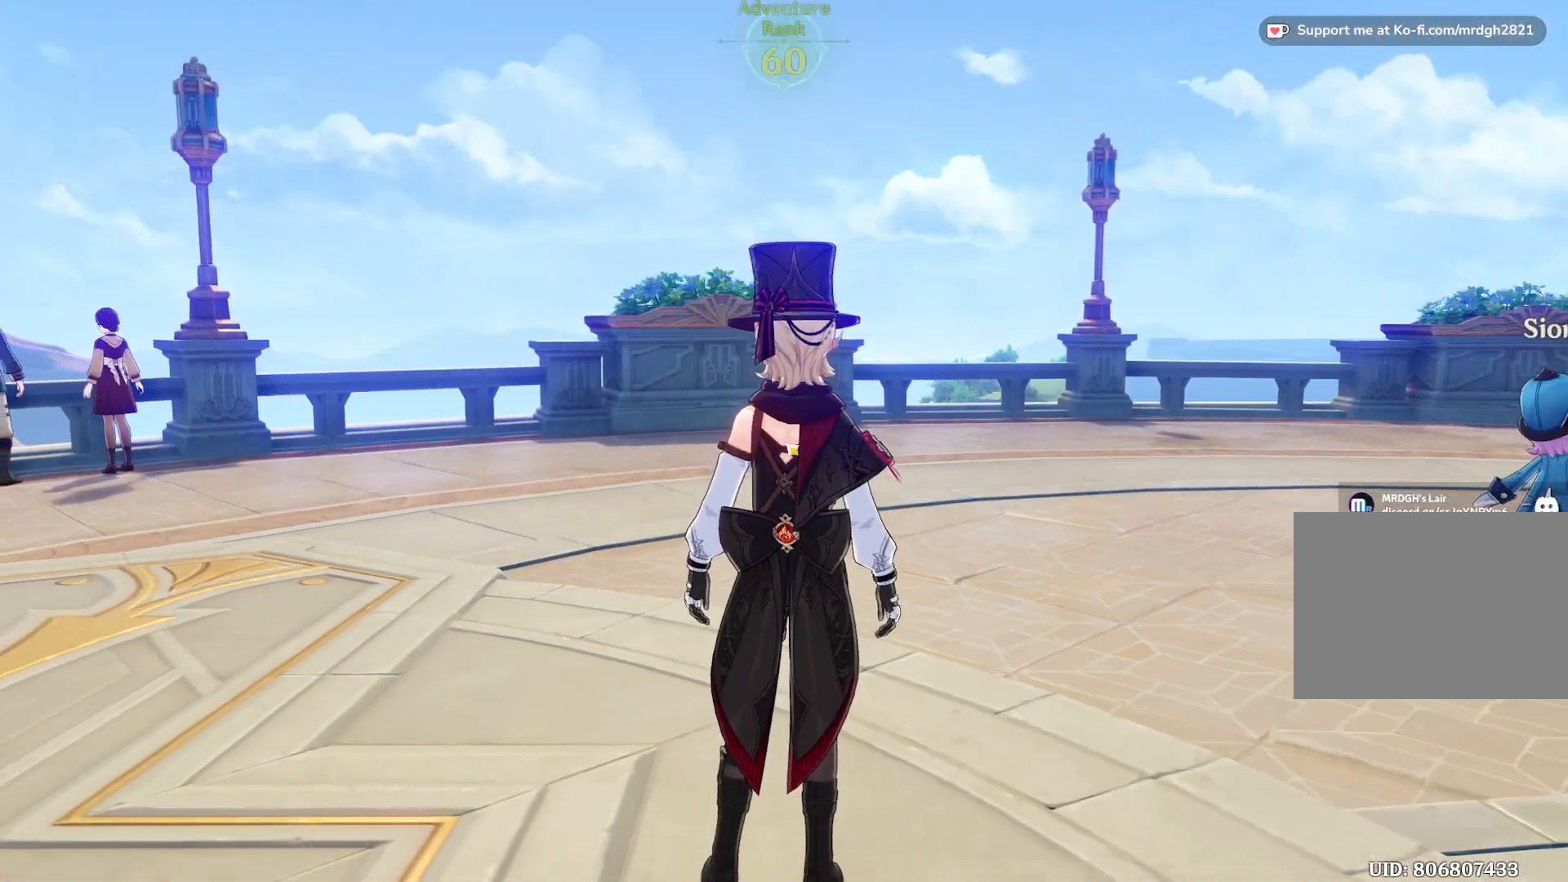
{"keys": [], "mouse": [], "events": []}
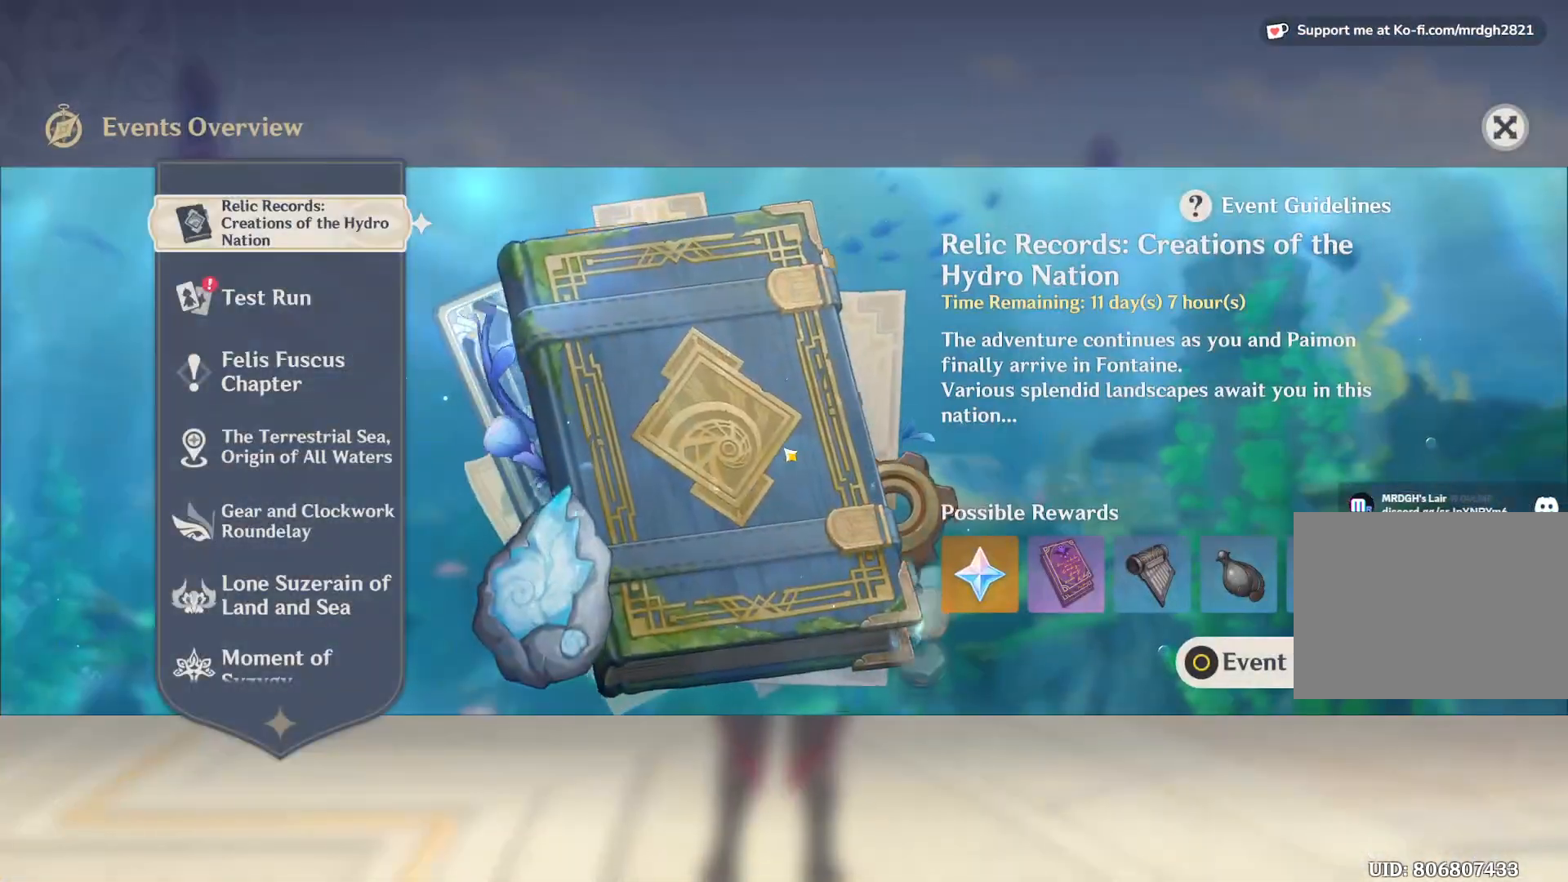
{"keys": [], "mouse": [], "events": []}
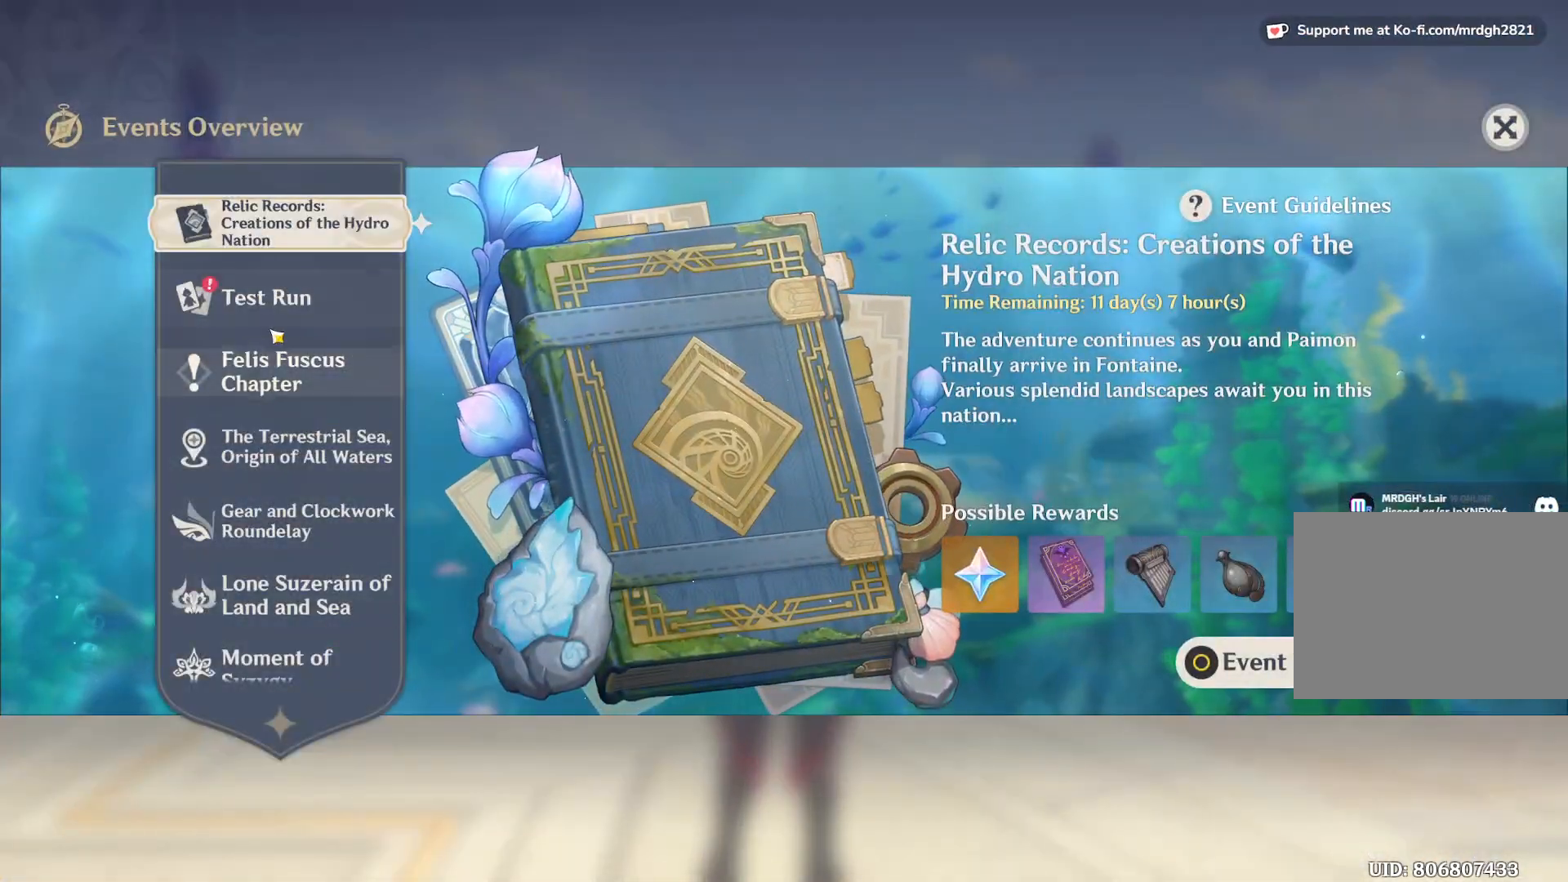
{"keys": [], "mouse": [], "events": [[33, "mouse_left", "down"], [117, "mouse_left", "up"]]}
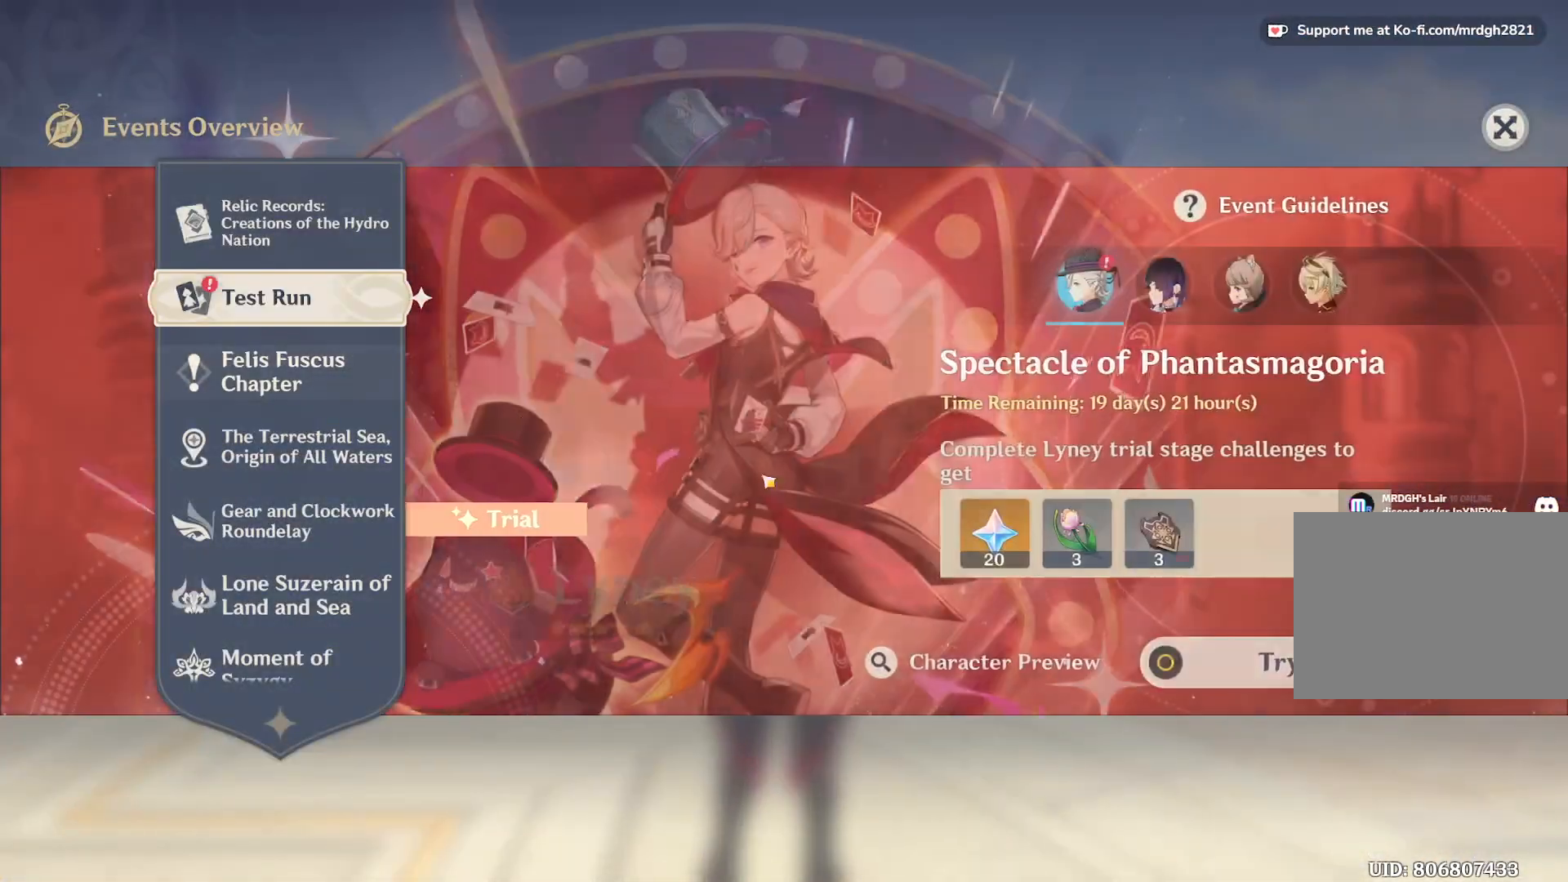
{"keys": [], "mouse": [], "events": []}
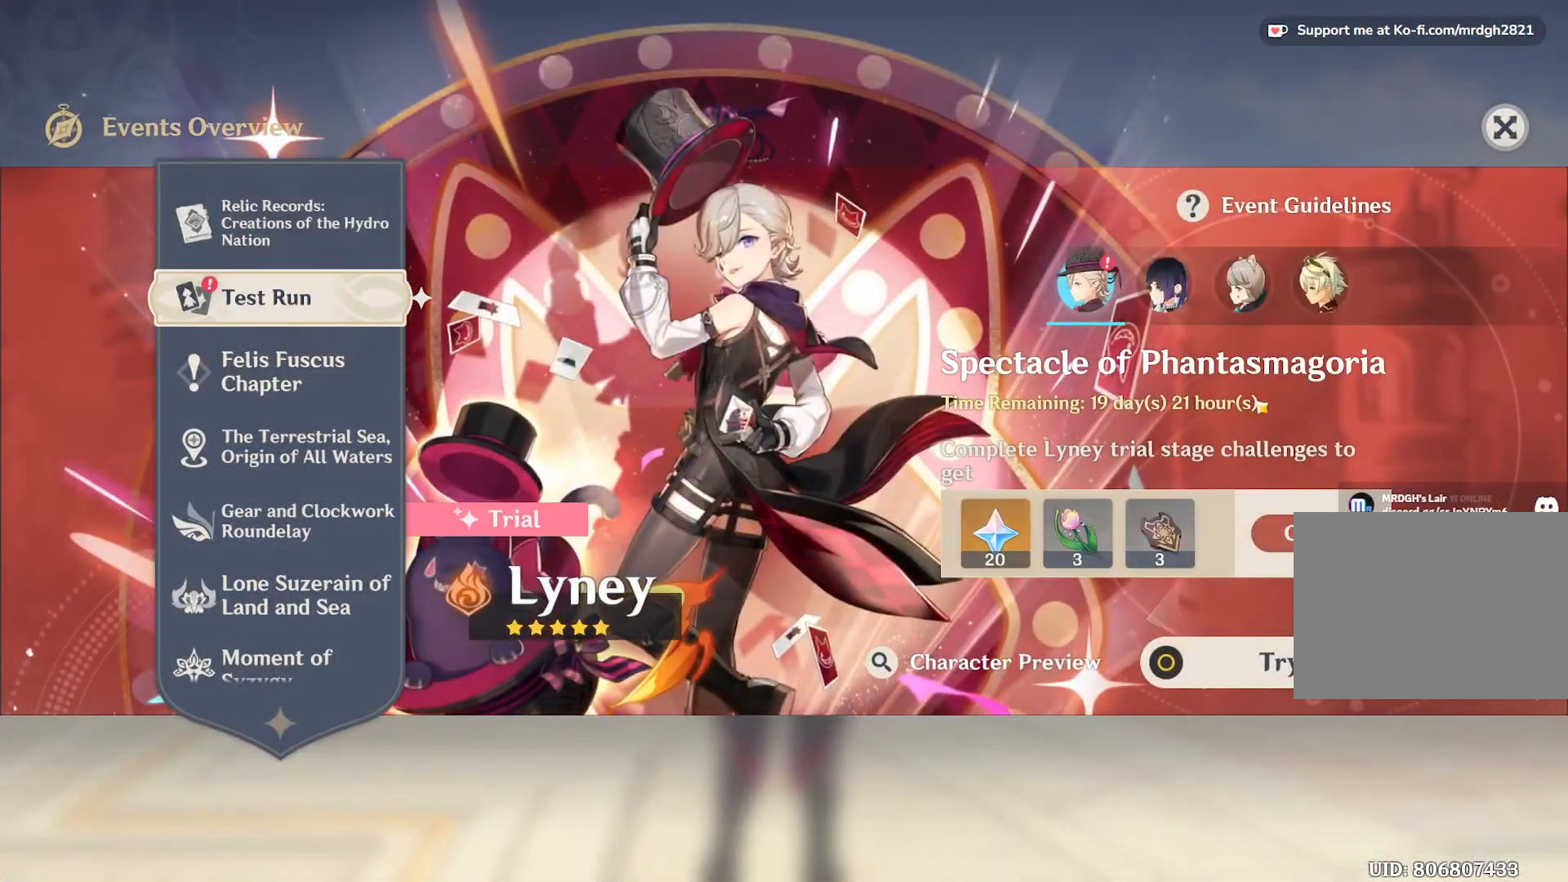
{"keys": [], "mouse": [], "events": [[317, "mouse_left", "down"], [417, "mouse_left", "up"]]}
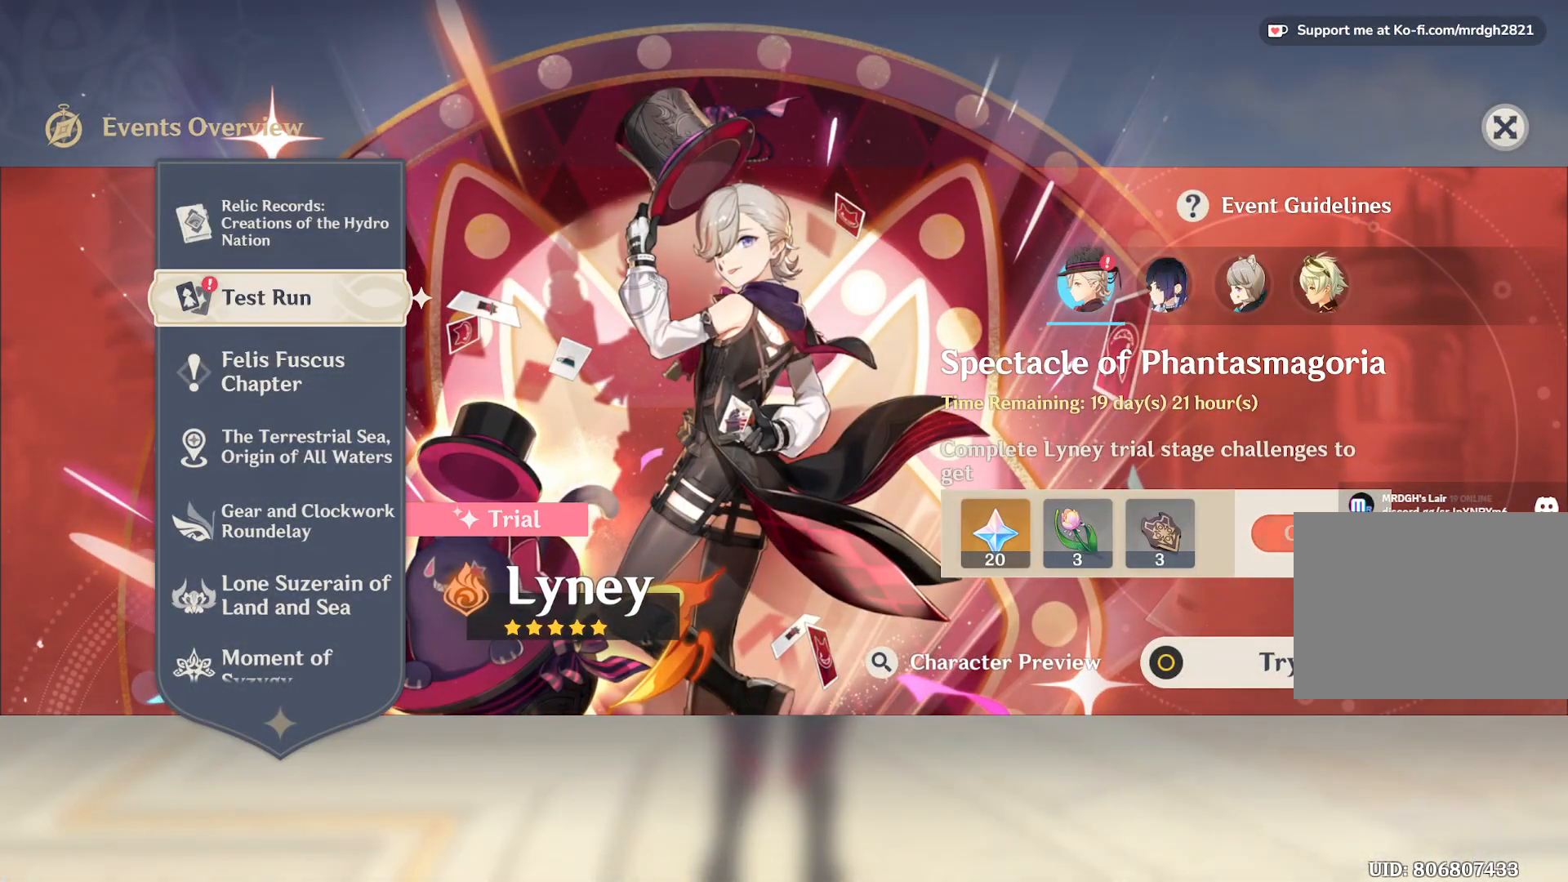
{"keys": [], "mouse": [], "events": []}
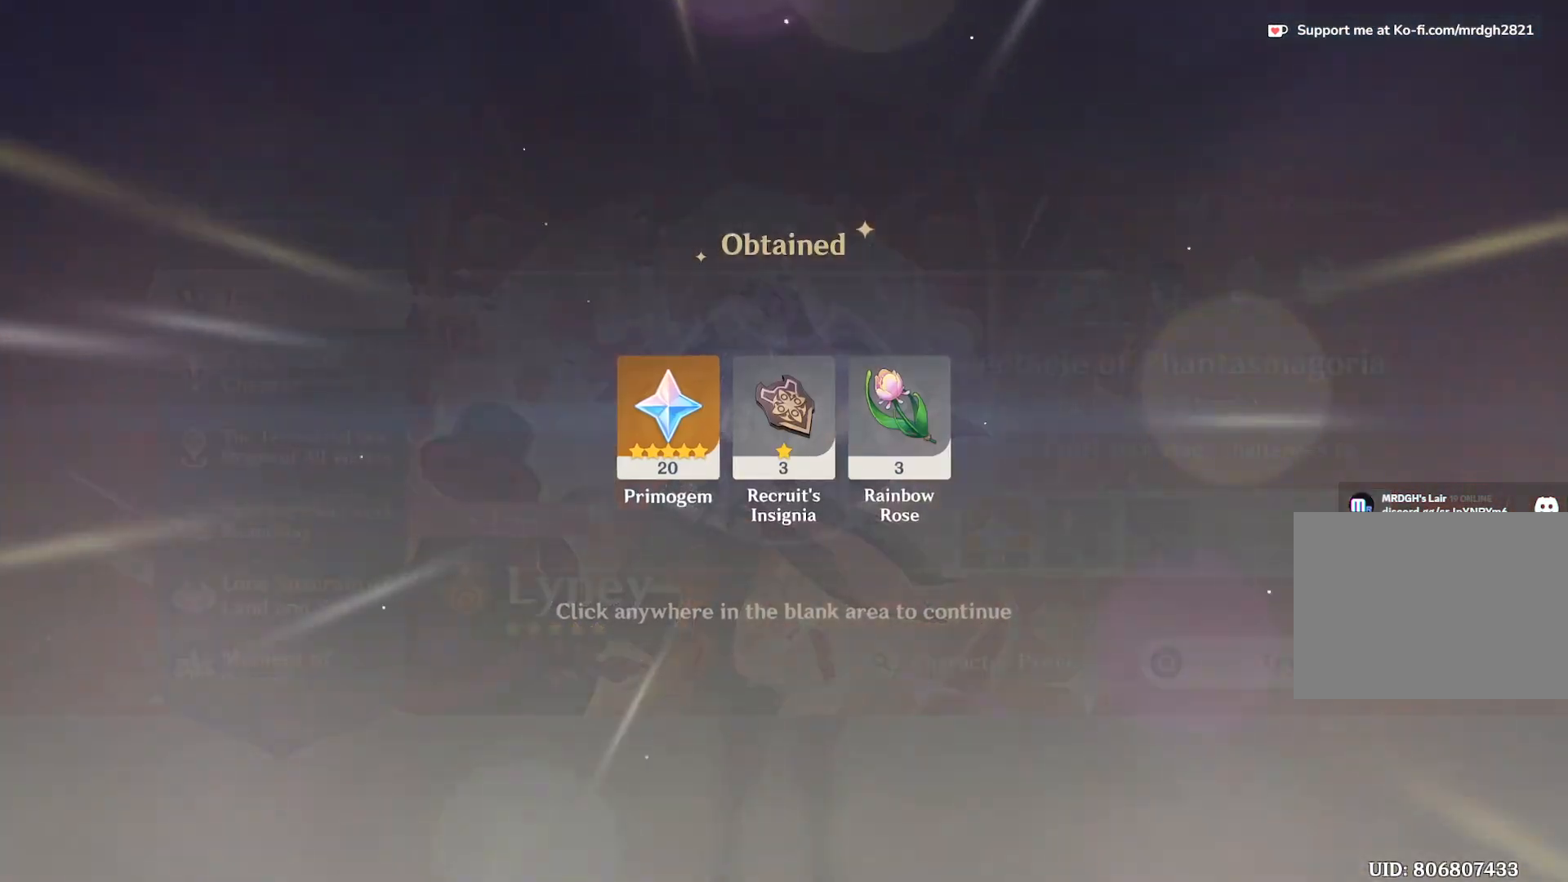
{"keys": [], "mouse": [], "events": []}
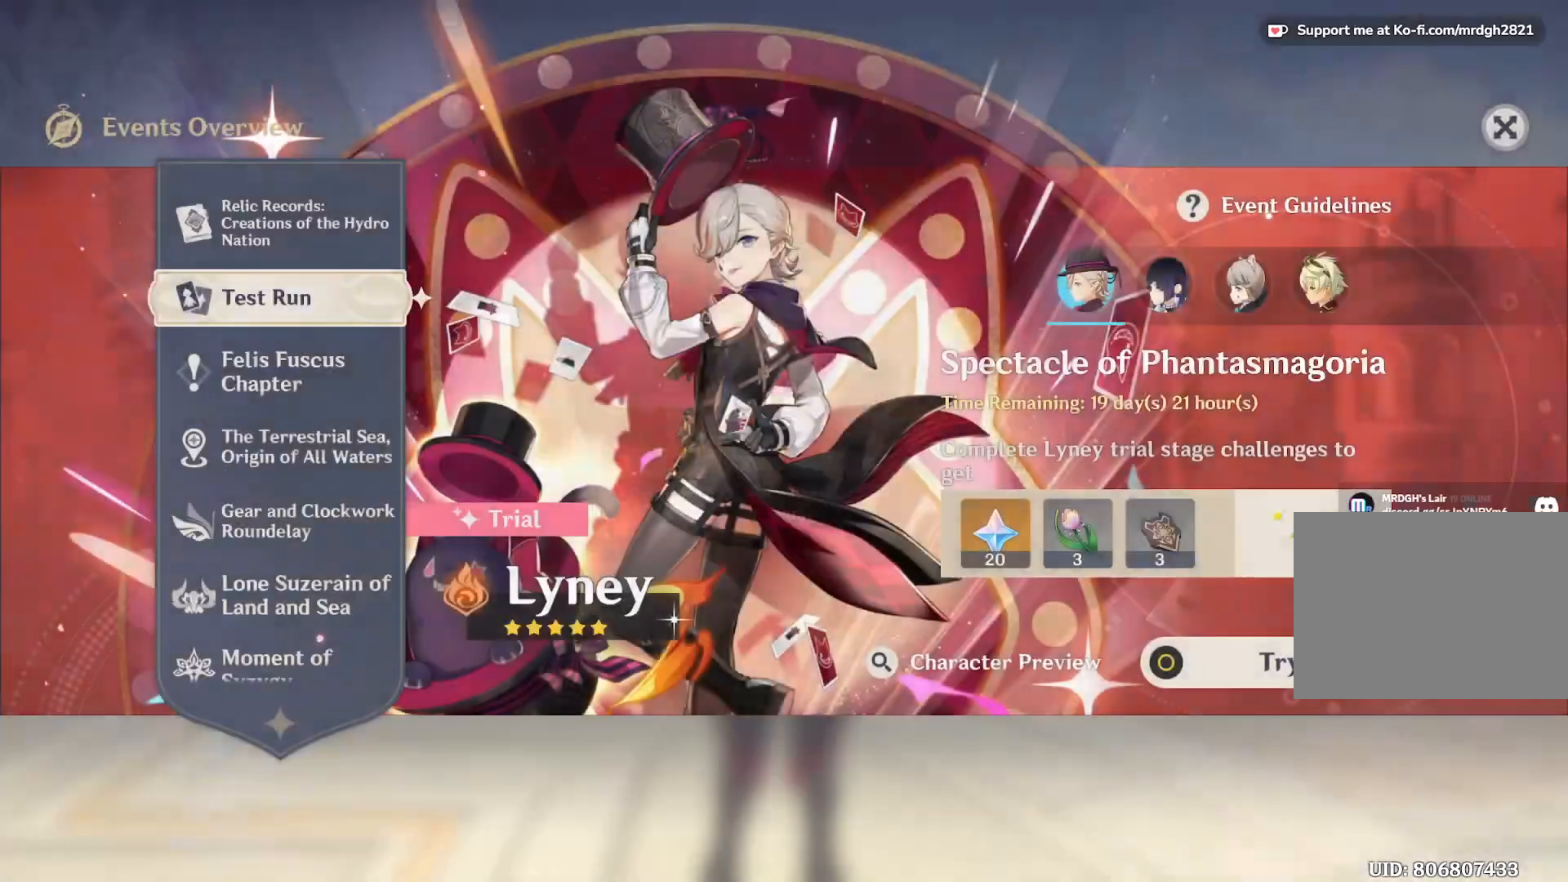
{"keys": [], "mouse": ["left"], "events": [[433, "mouse_left", "down"]]}
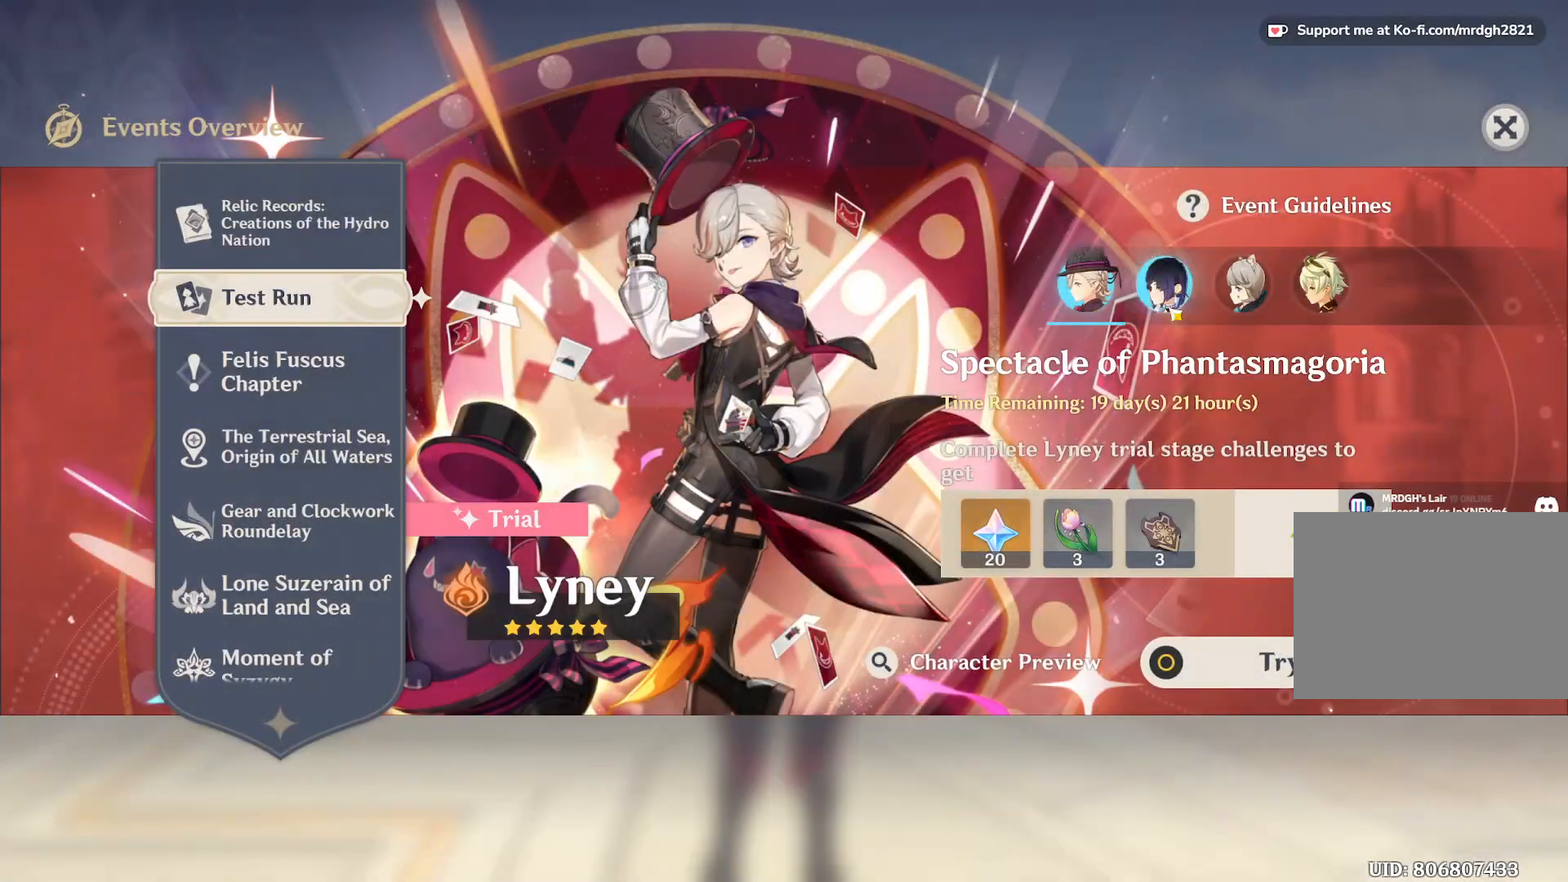
{"keys": [], "mouse": [], "events": [[17, "mouse_left", "up"]]}
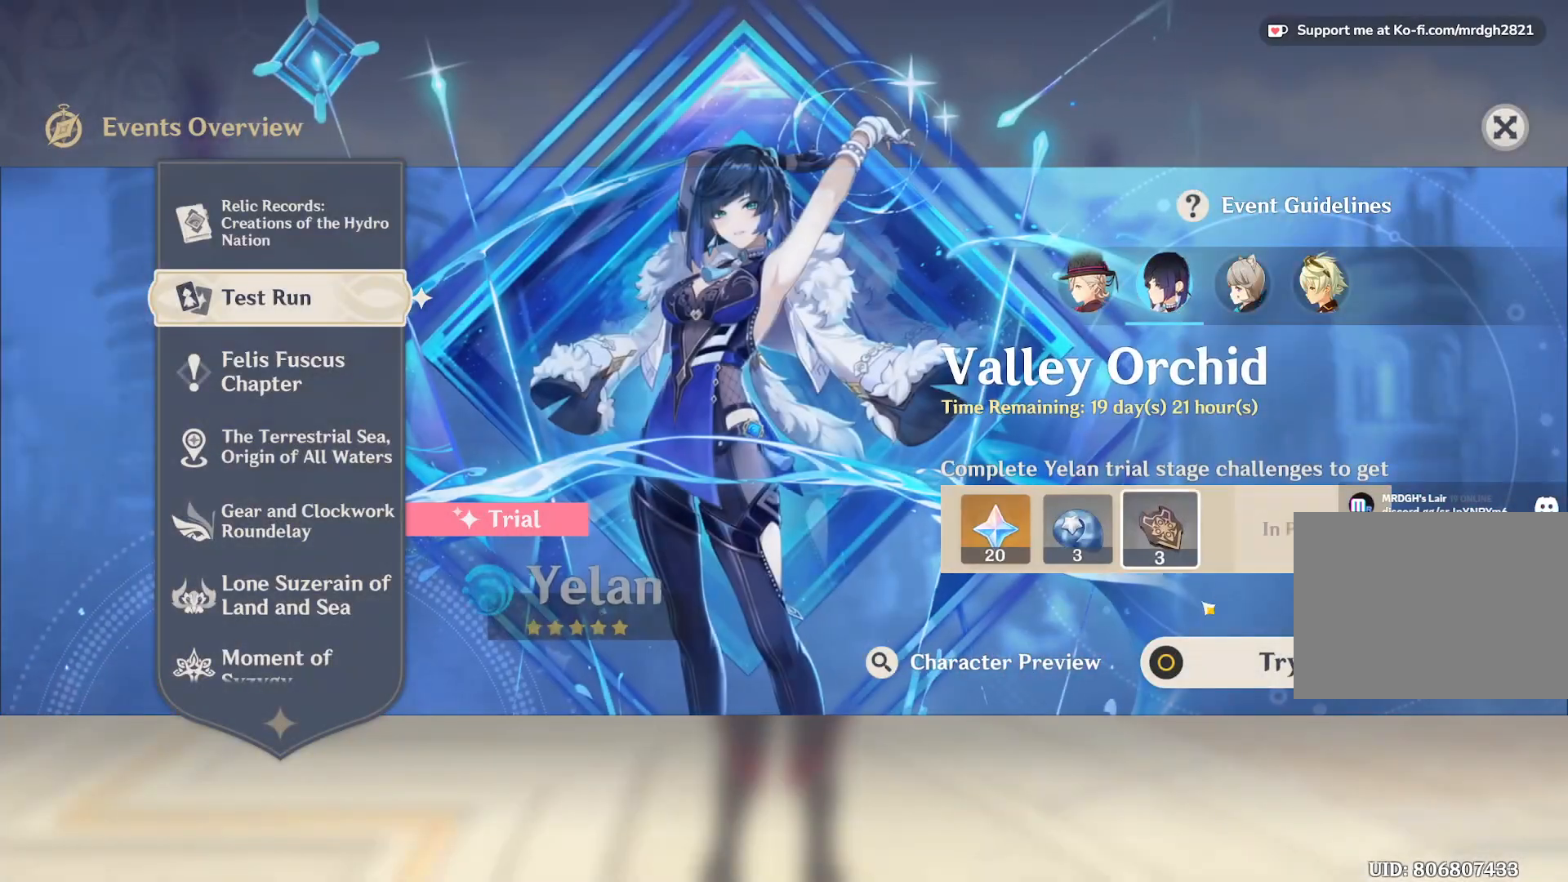
{"keys": [], "mouse": [], "events": [[267, "mouse_left", "down"], [383, "mouse_left", "up"]]}